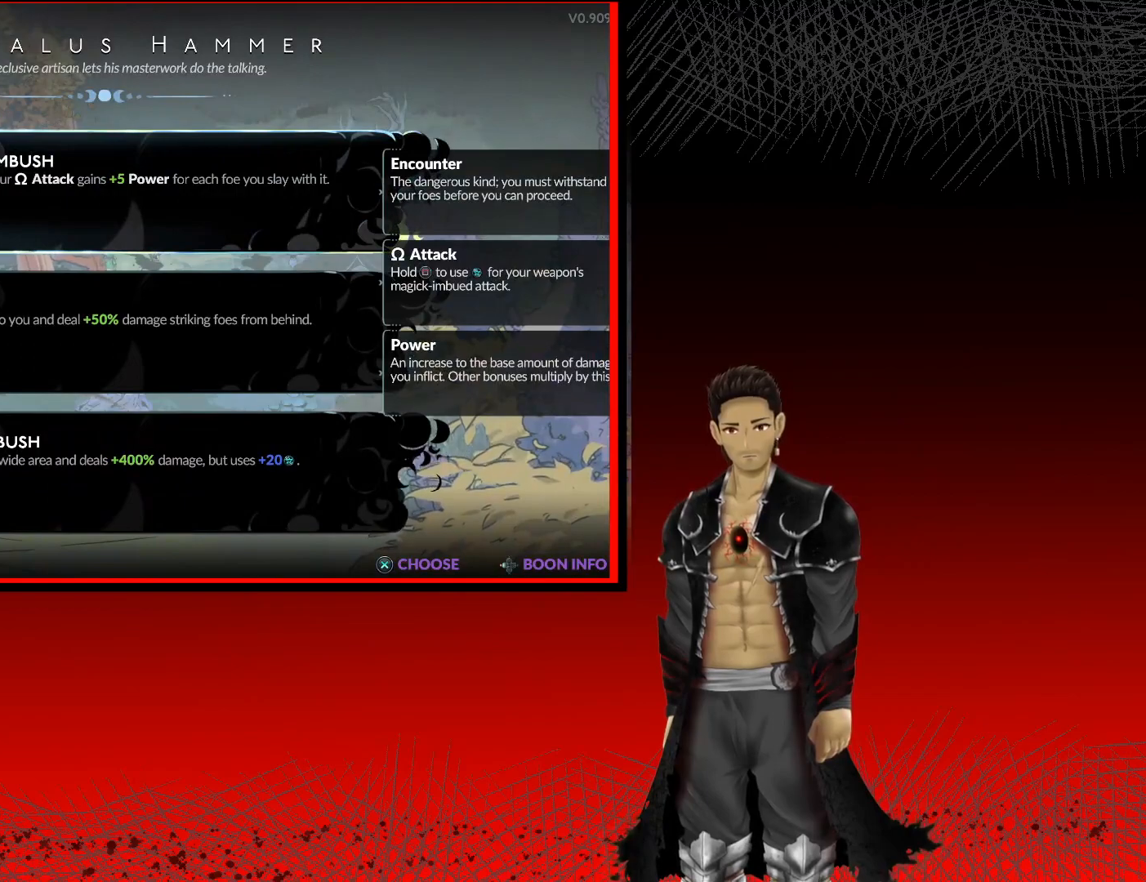
Gameplay with a controller (Xbox layout); each line is a JSON object with the inputs held at the frame after it (dt_ms = milliseconds from this image to that frame). "events" lists button and stick changes between this image and that frame as [ms after this image, input, new state], when the widget could be followed in between.
{"dt_ms": 500, "buttons": [], "left_stick": "center", "right_stick": "center", "events": []}
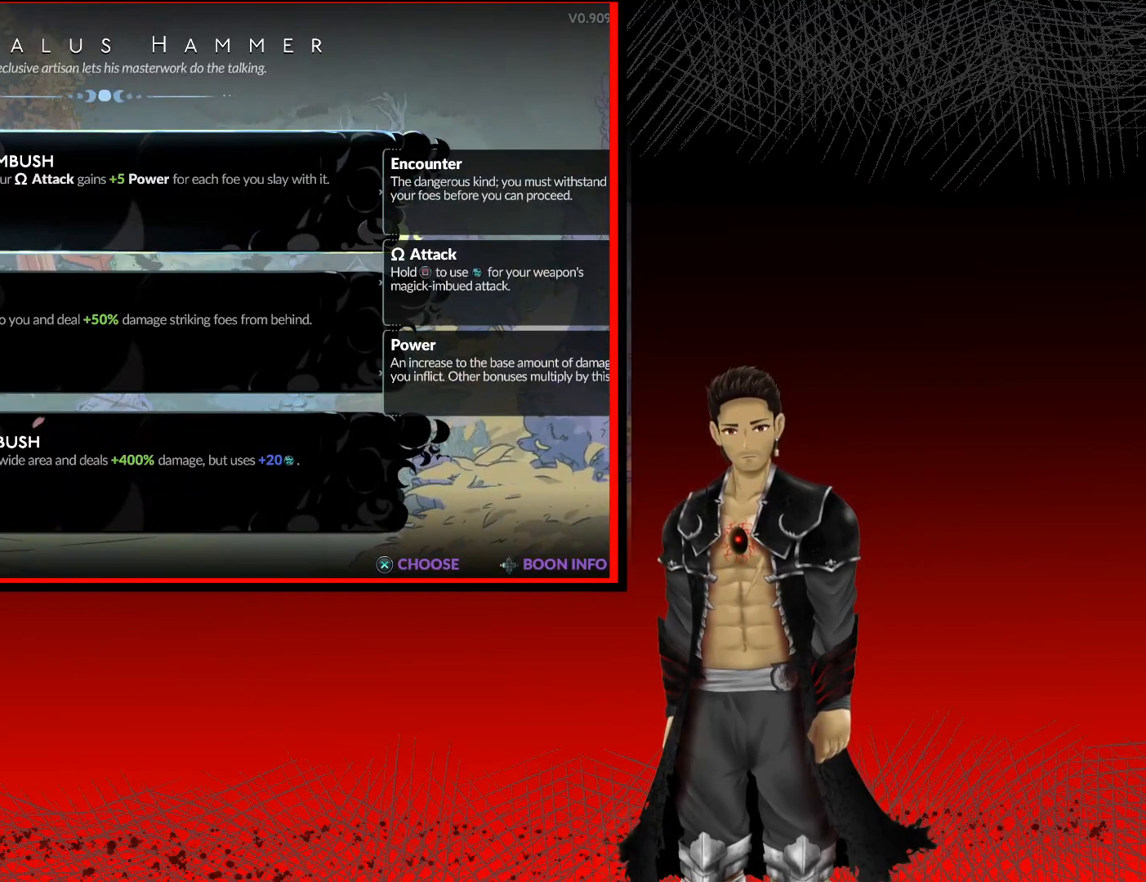
{"dt_ms": 500, "buttons": [], "left_stick": "center", "right_stick": "center", "events": []}
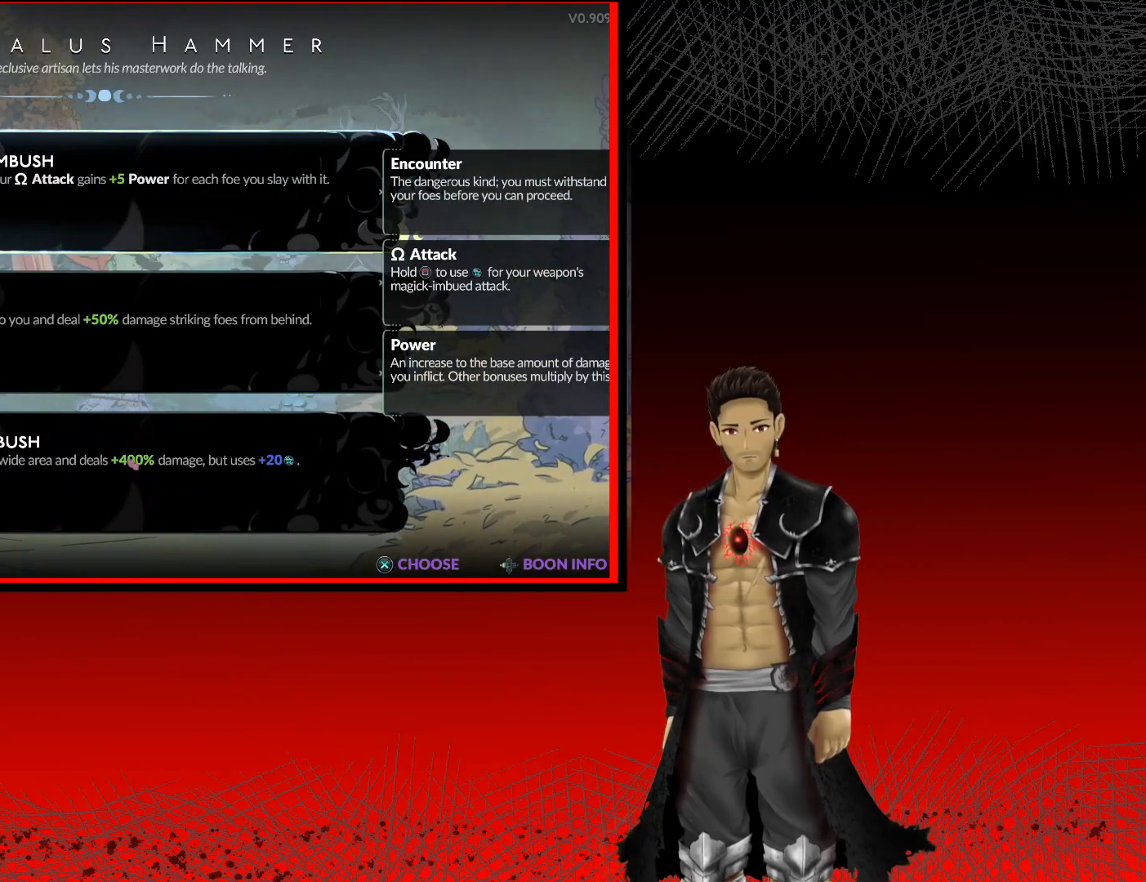
{"dt_ms": 500, "buttons": [], "left_stick": "center", "right_stick": "center", "events": []}
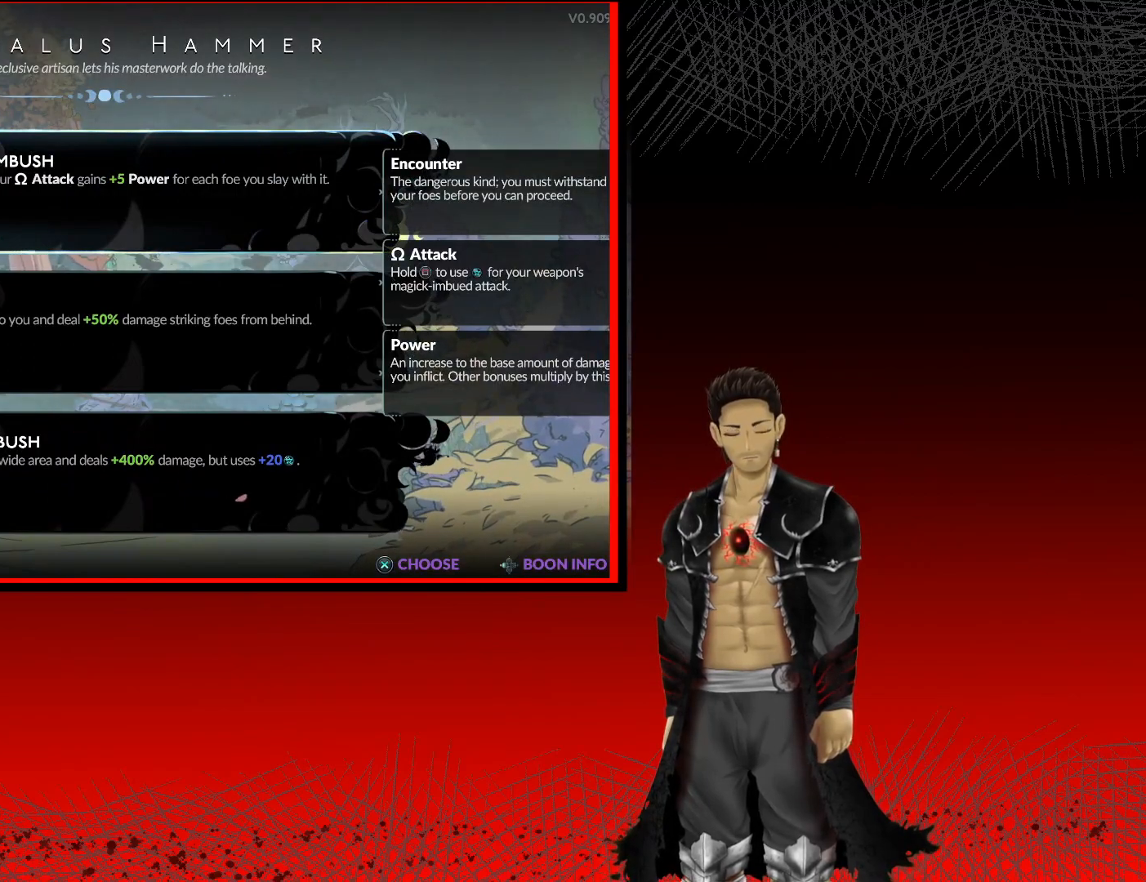
{"dt_ms": 500, "buttons": [], "left_stick": "center", "right_stick": "center", "events": []}
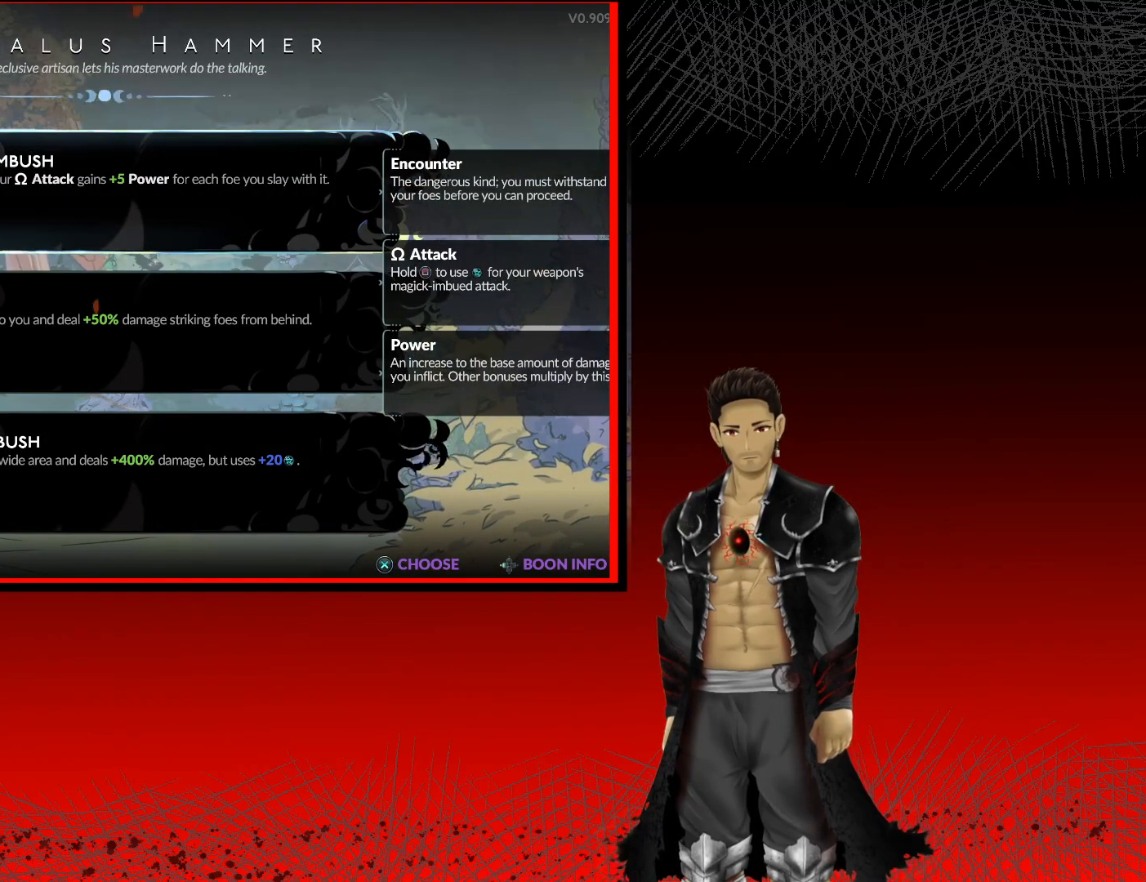
{"dt_ms": 500, "buttons": [], "left_stick": "center", "right_stick": "center", "events": []}
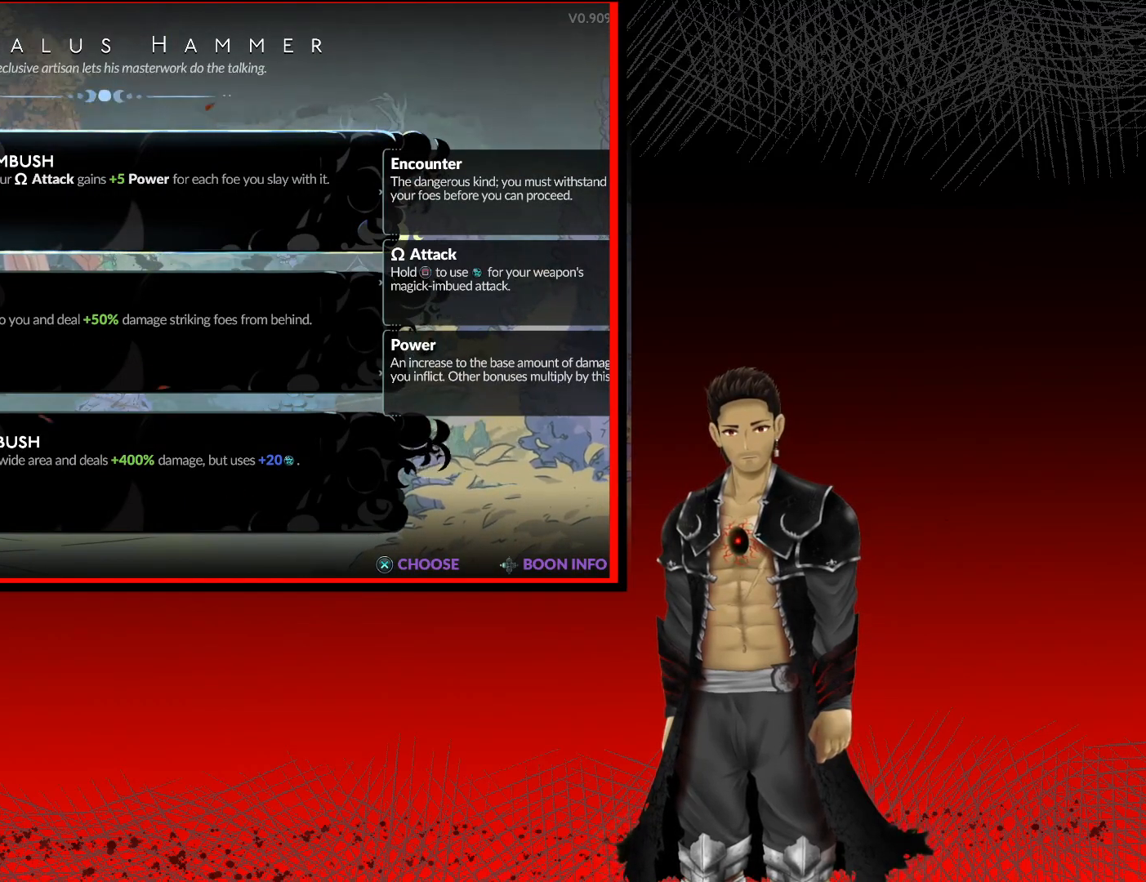
{"dt_ms": 500, "buttons": [], "left_stick": "center", "right_stick": "center", "events": []}
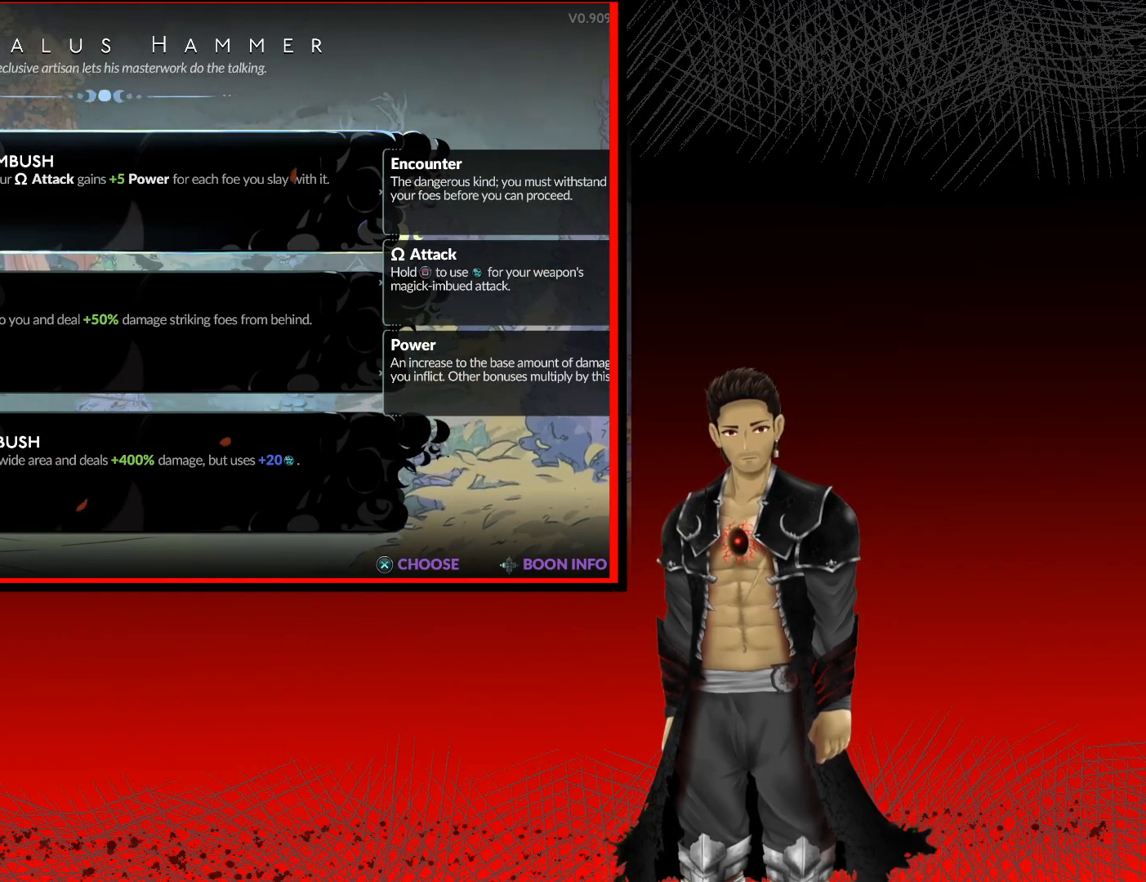
{"dt_ms": 500, "buttons": [], "left_stick": "center", "right_stick": "center", "events": [[100, "DPAD_DOWN", "down"], [183, "DPAD_DOWN", "up"]]}
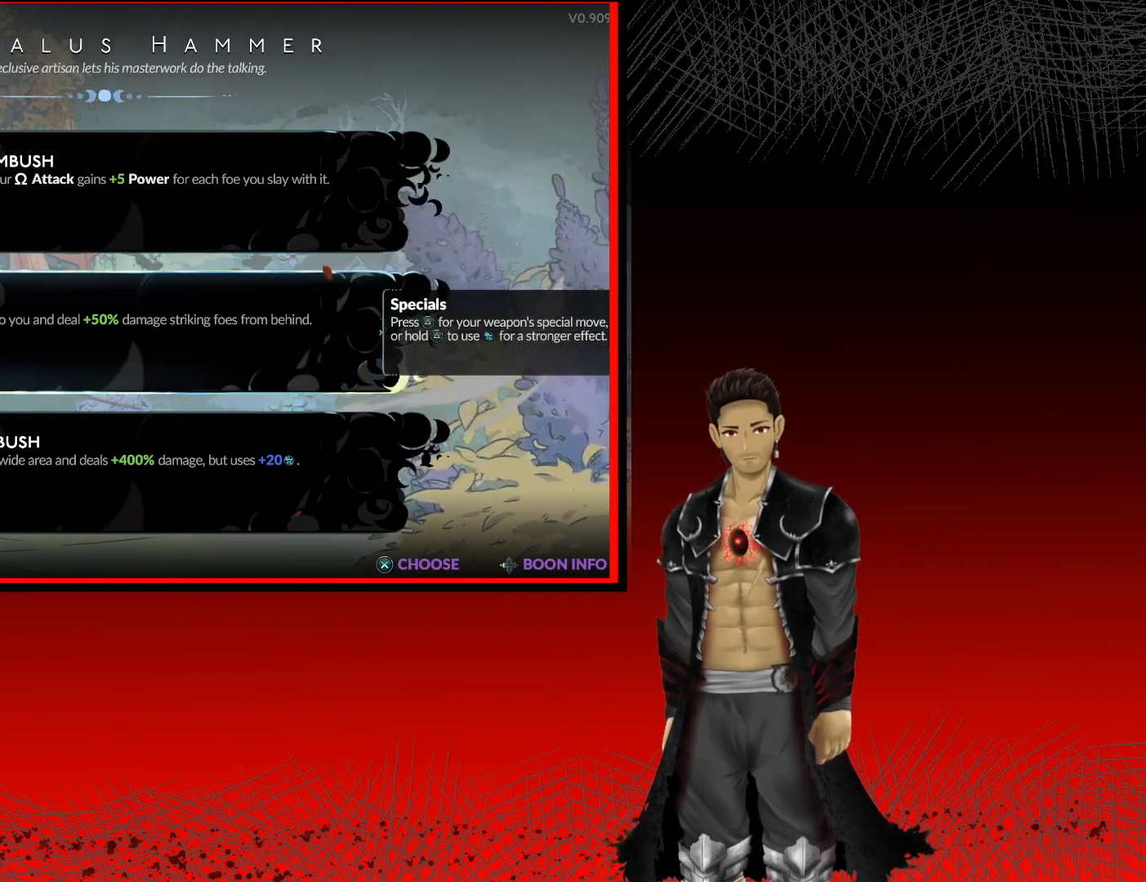
{"dt_ms": 500, "buttons": [], "left_stick": "center", "right_stick": "center", "events": []}
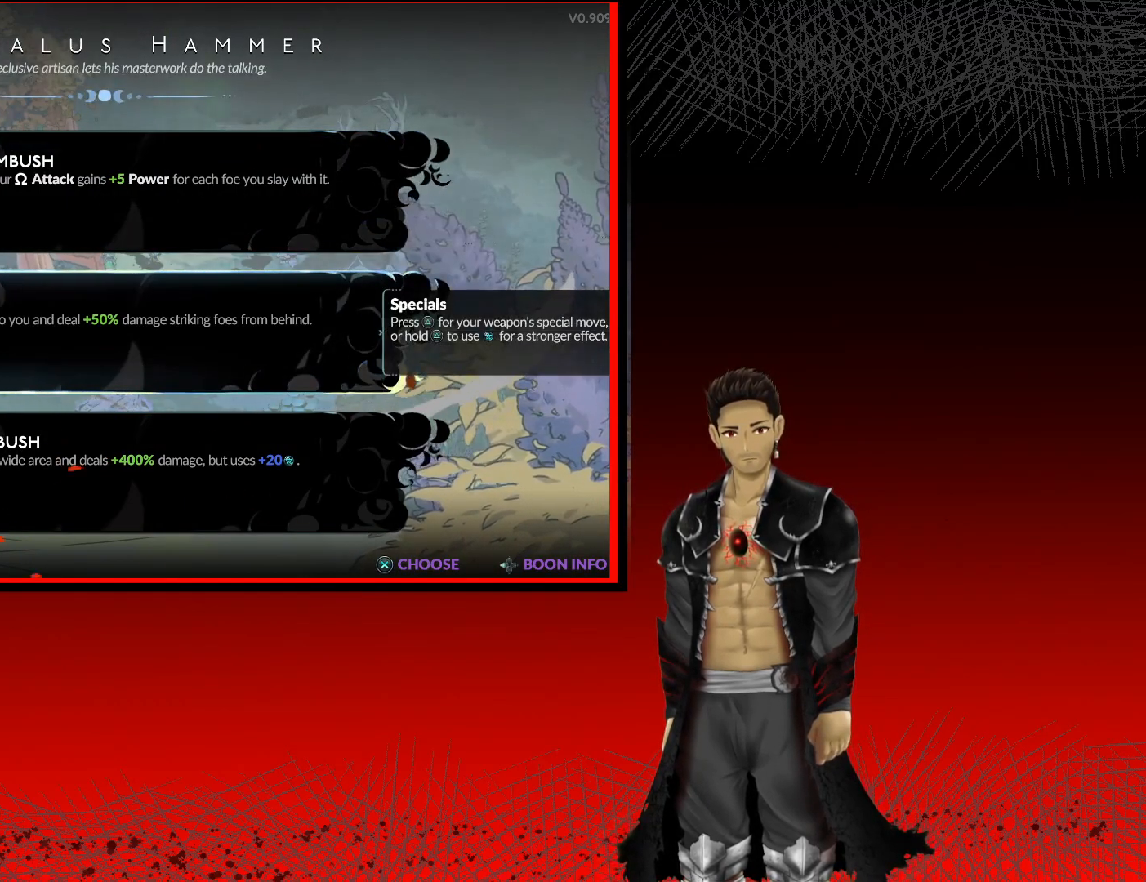
{"dt_ms": 500, "buttons": [], "left_stick": "center", "right_stick": "center", "events": []}
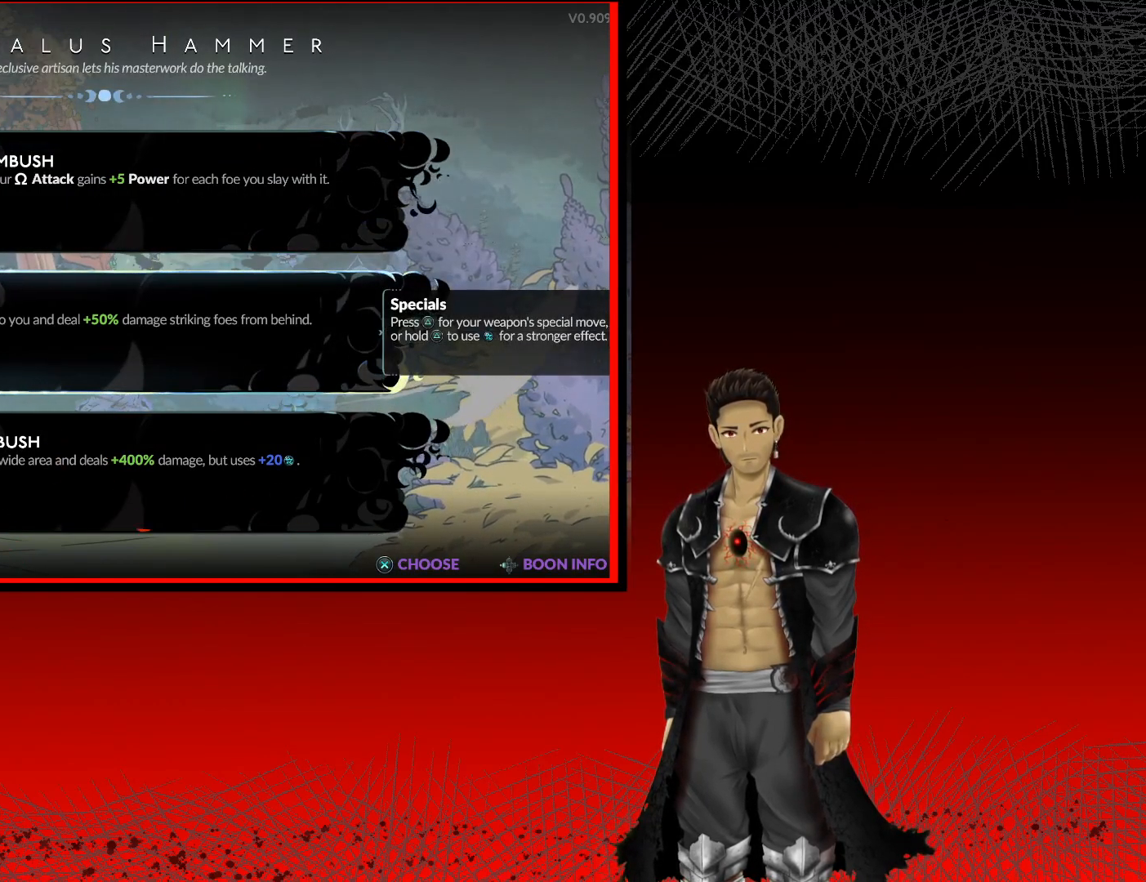
{"dt_ms": 500, "buttons": [], "left_stick": "center", "right_stick": "center", "events": []}
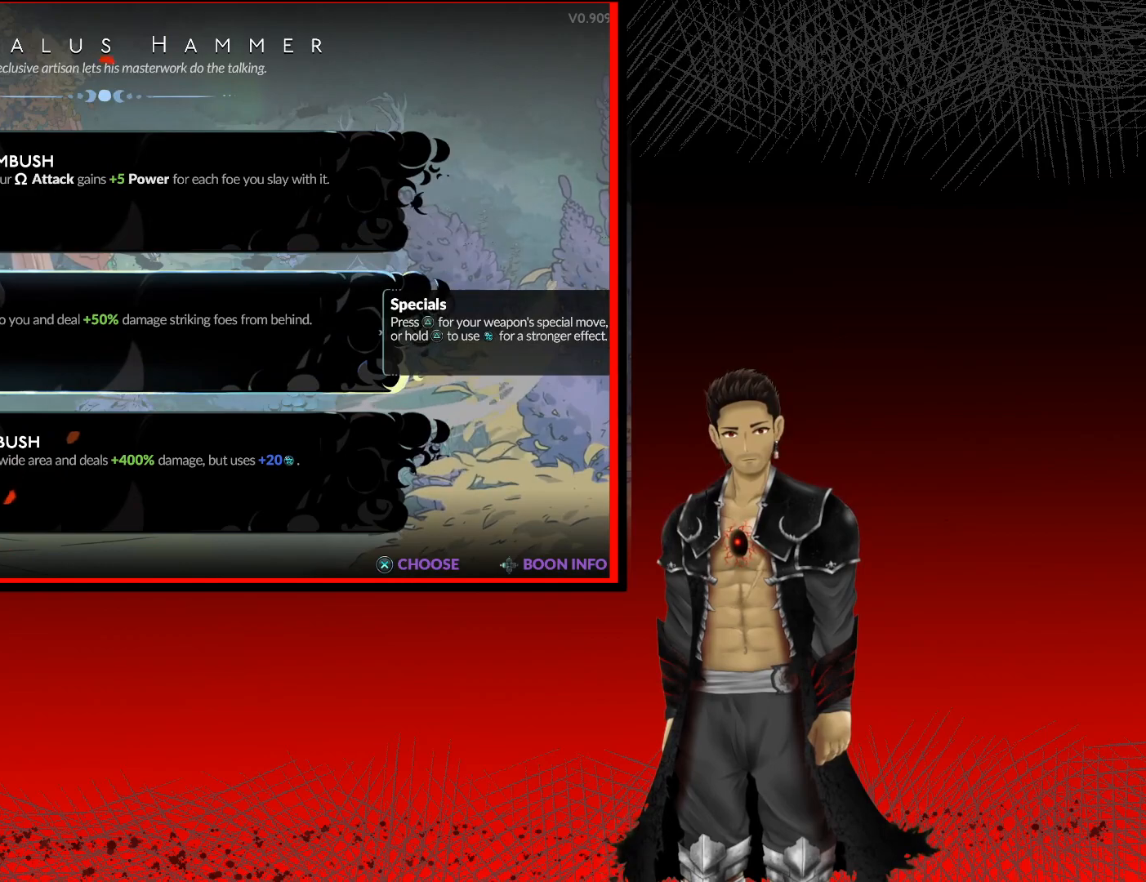
{"dt_ms": 500, "buttons": [], "left_stick": "center", "right_stick": "center", "events": []}
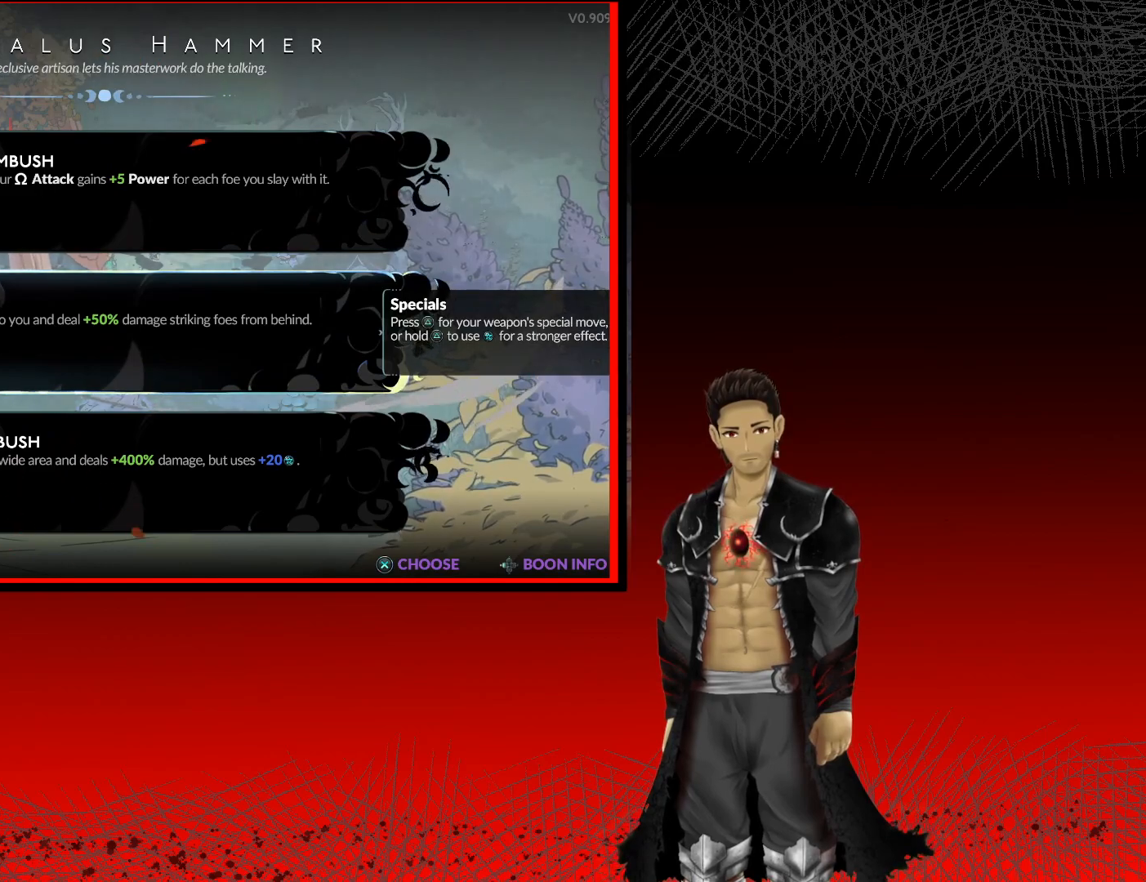
{"dt_ms": 500, "buttons": [], "left_stick": "center", "right_stick": "center", "events": []}
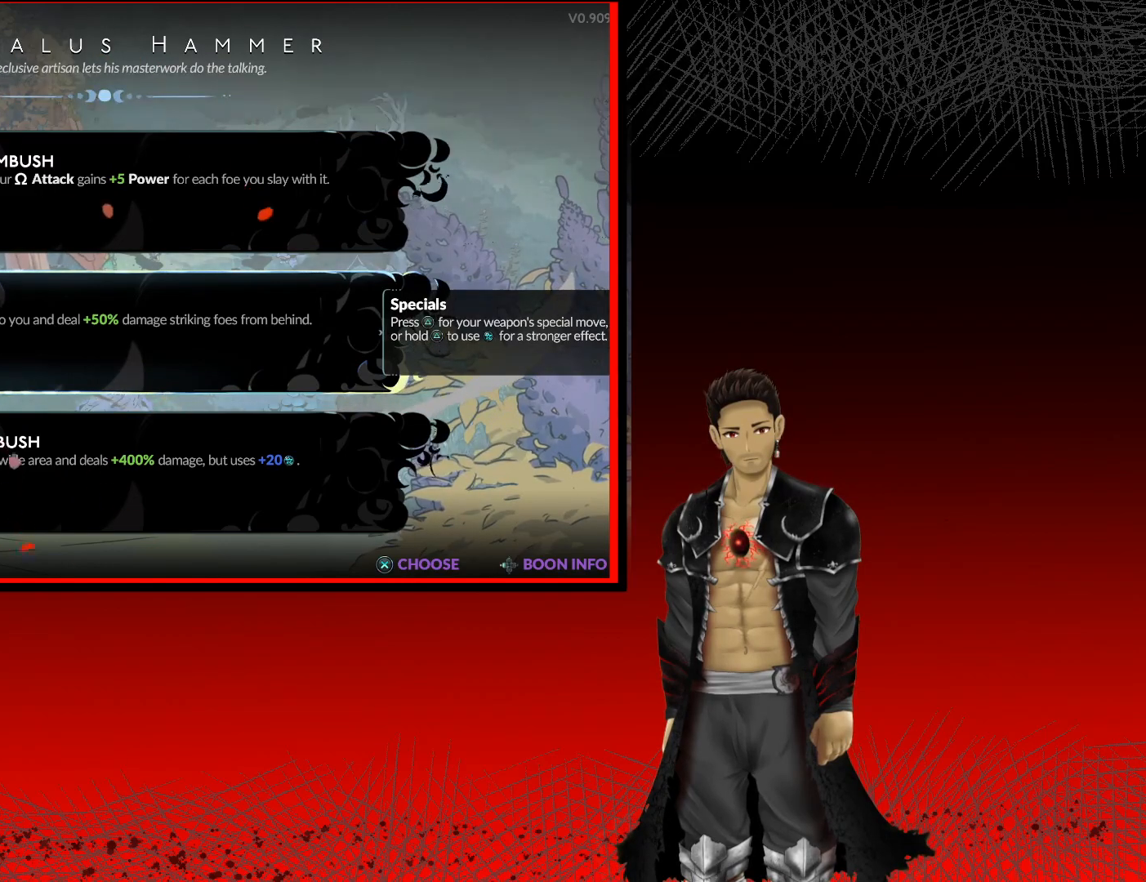
{"dt_ms": 500, "buttons": [], "left_stick": "center", "right_stick": "center", "events": []}
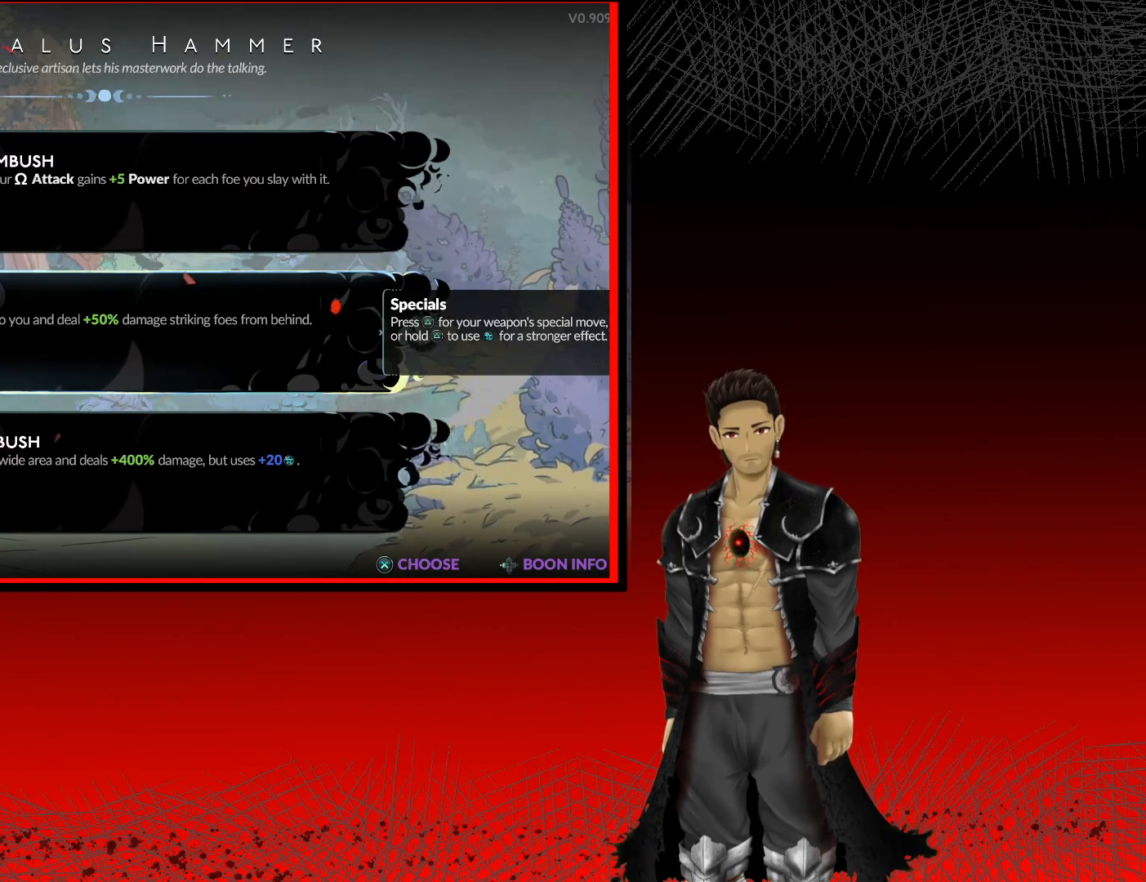
{"dt_ms": 500, "buttons": [], "left_stick": "center", "right_stick": "center", "events": []}
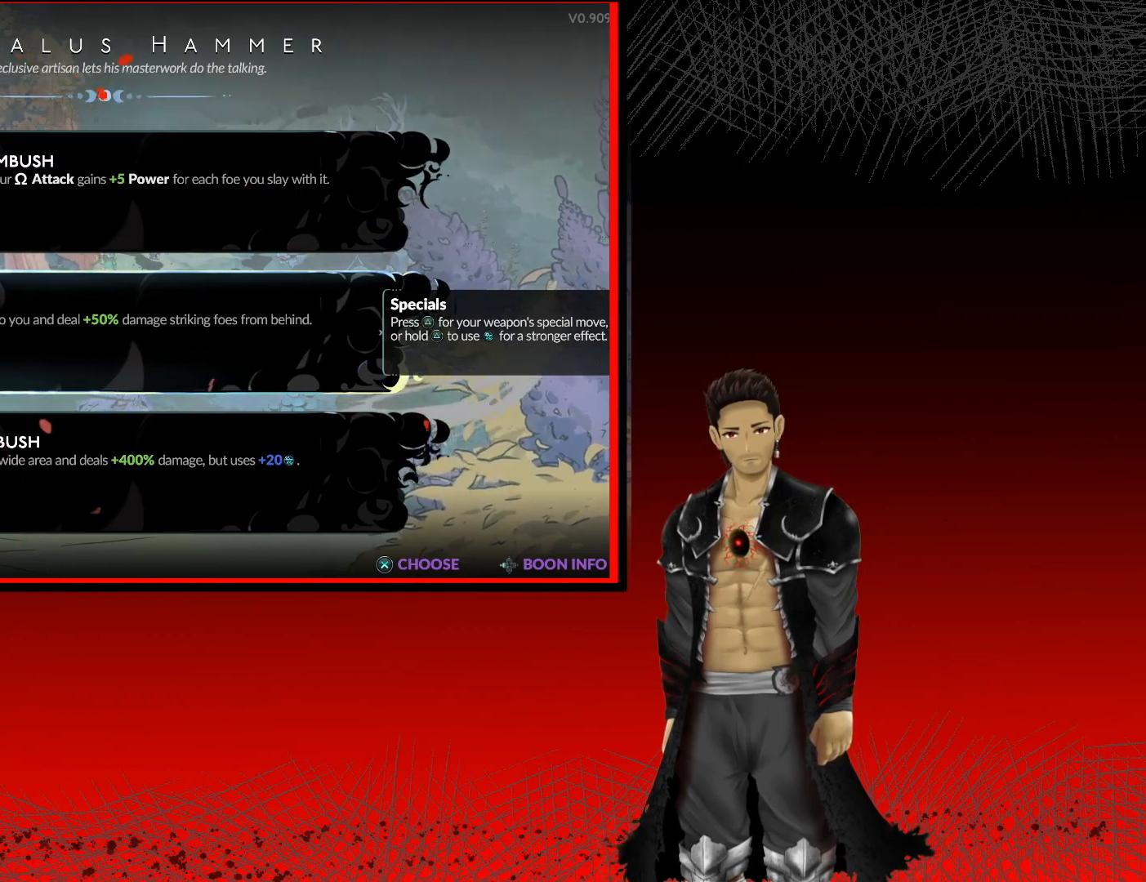
{"dt_ms": 500, "buttons": [], "left_stick": "center", "right_stick": "center", "events": []}
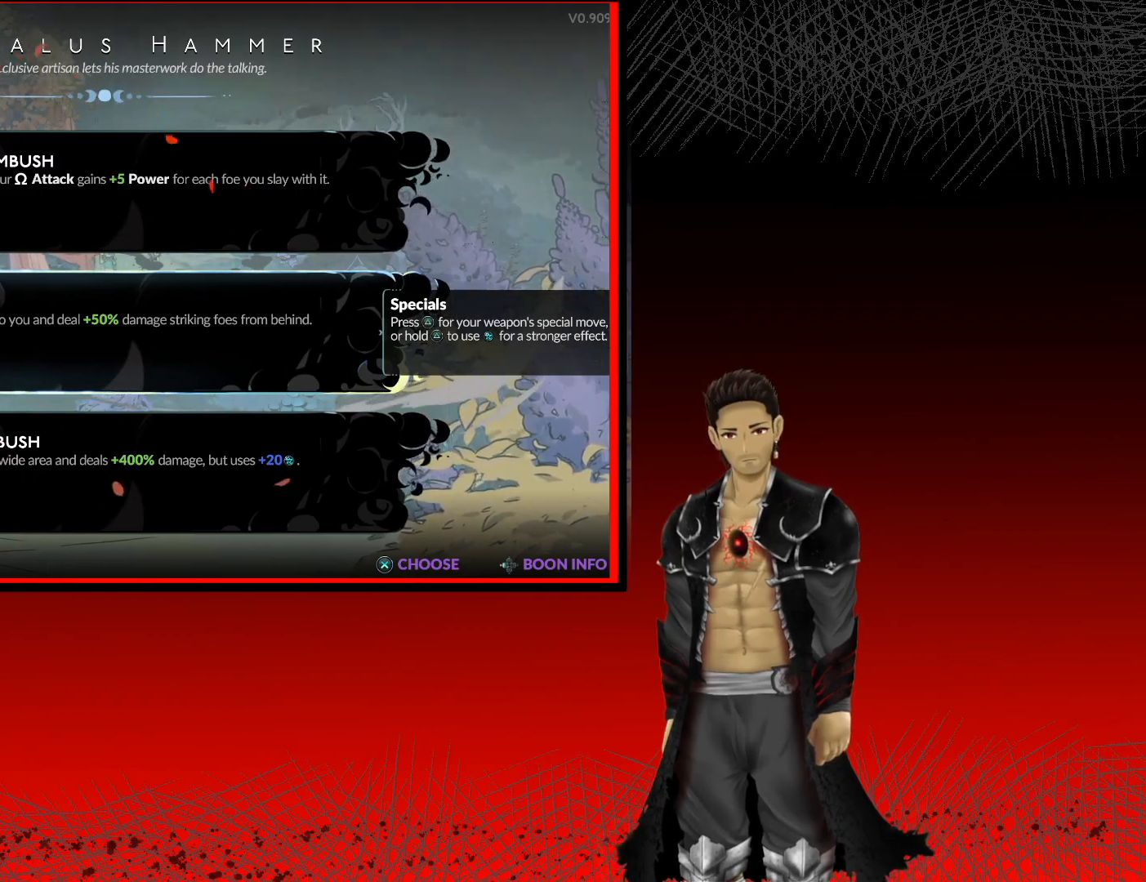
{"dt_ms": 500, "buttons": [], "left_stick": "center", "right_stick": "center", "events": []}
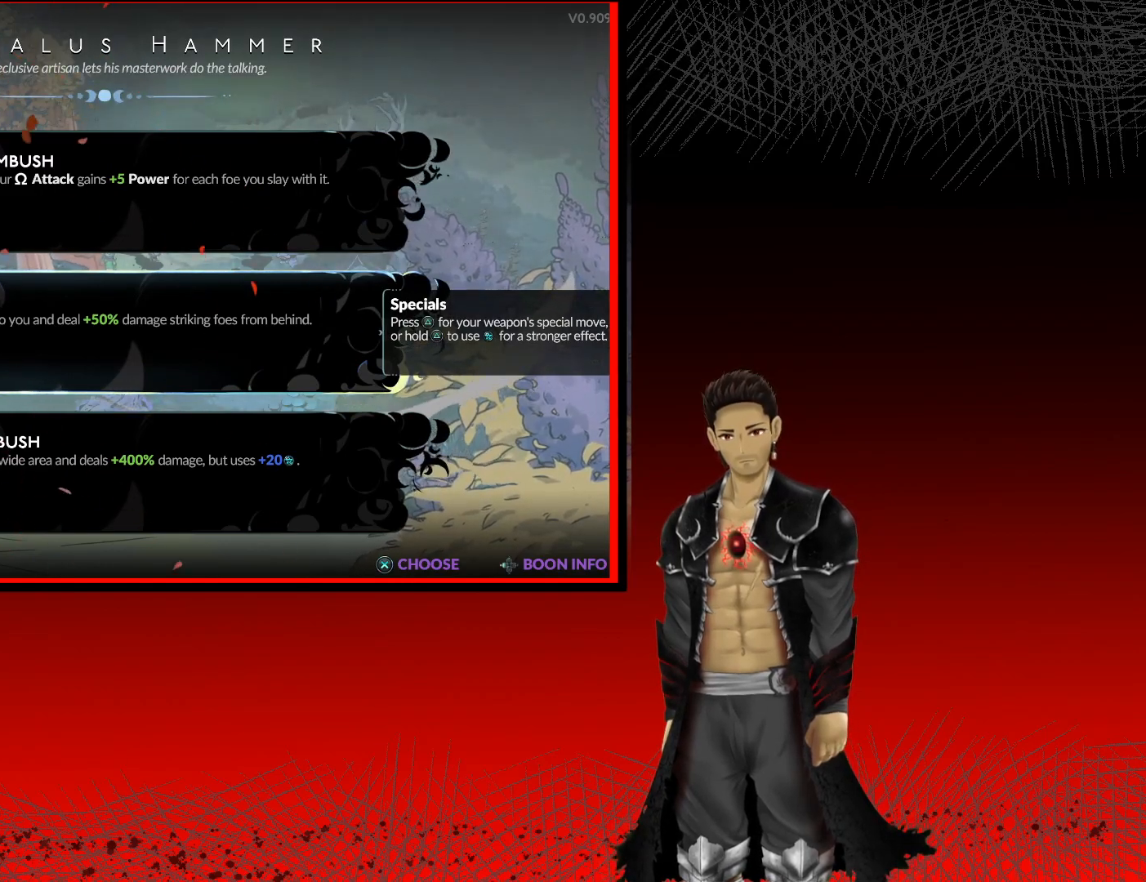
{"dt_ms": 500, "buttons": [], "left_stick": "center", "right_stick": "center", "events": []}
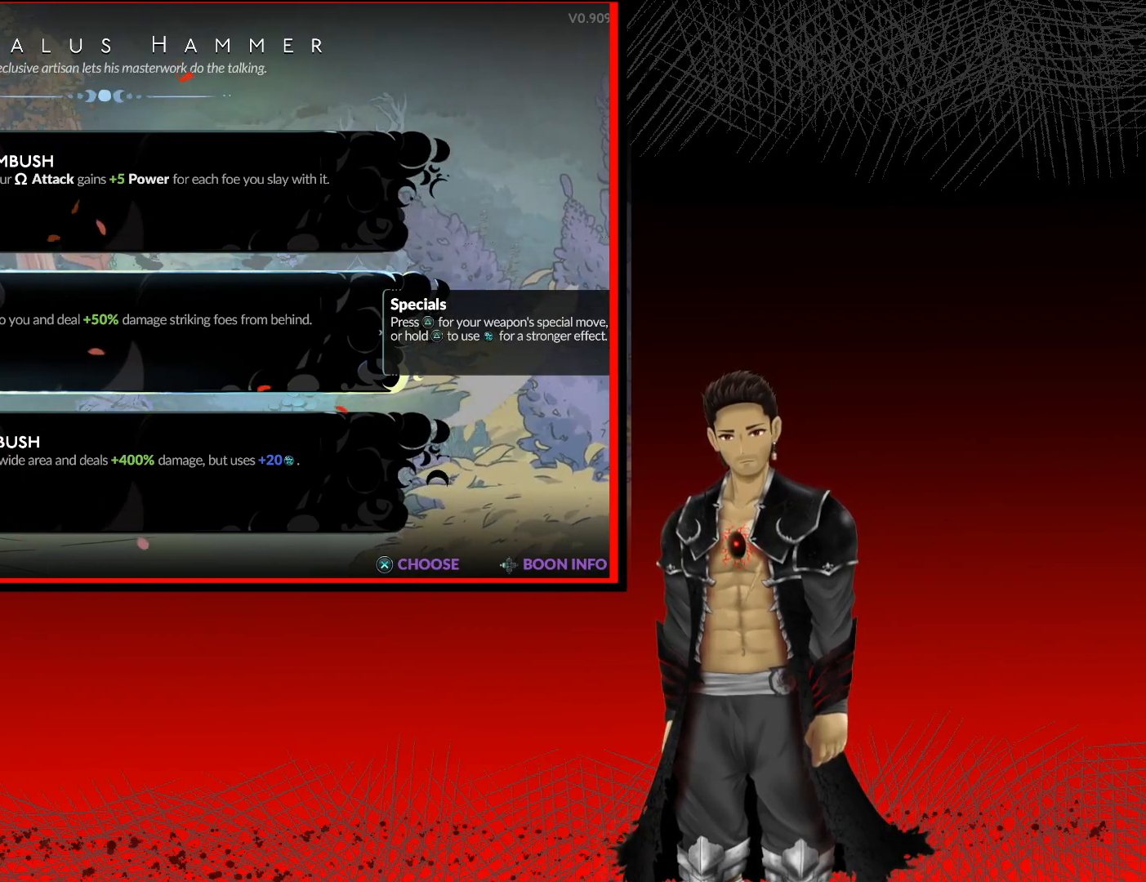
{"dt_ms": 1000, "buttons": [], "left_stick": "left", "right_stick": "center"}
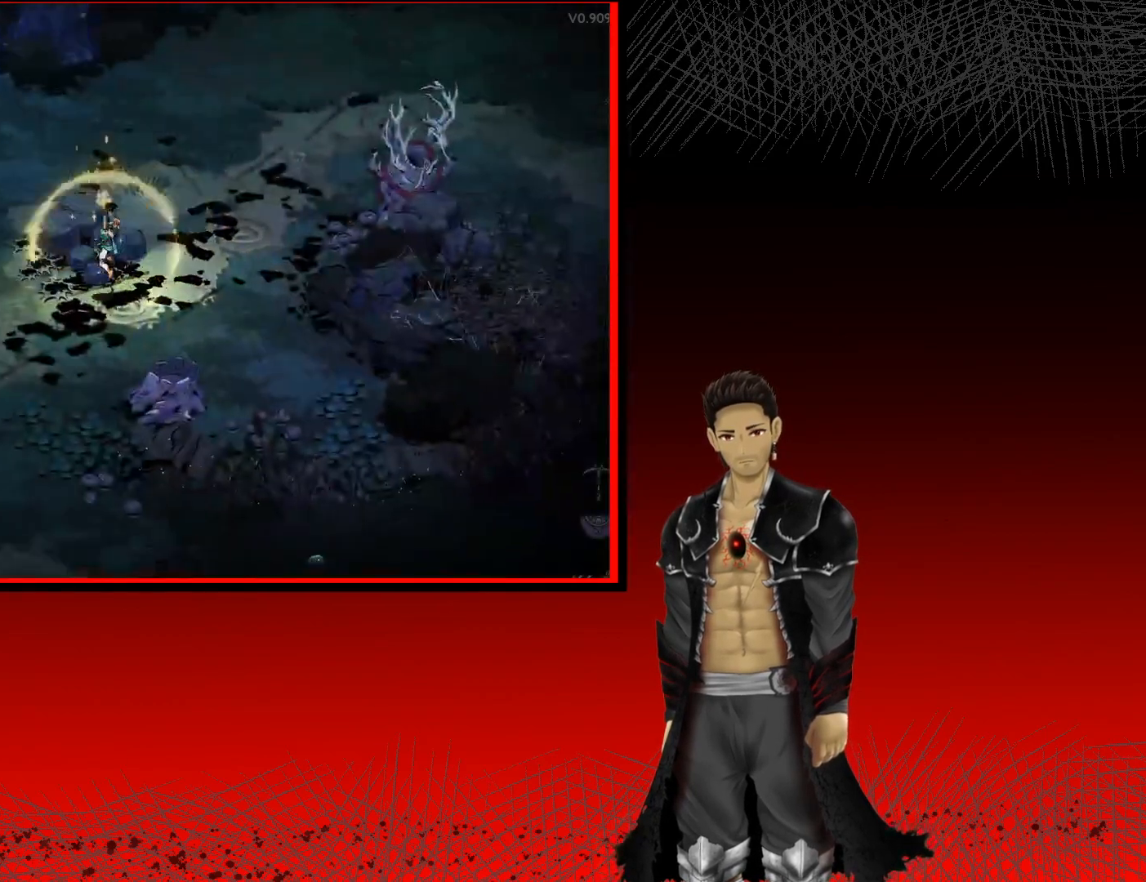
{"dt_ms": 500, "buttons": [], "left_stick": "left", "right_stick": "center", "events": []}
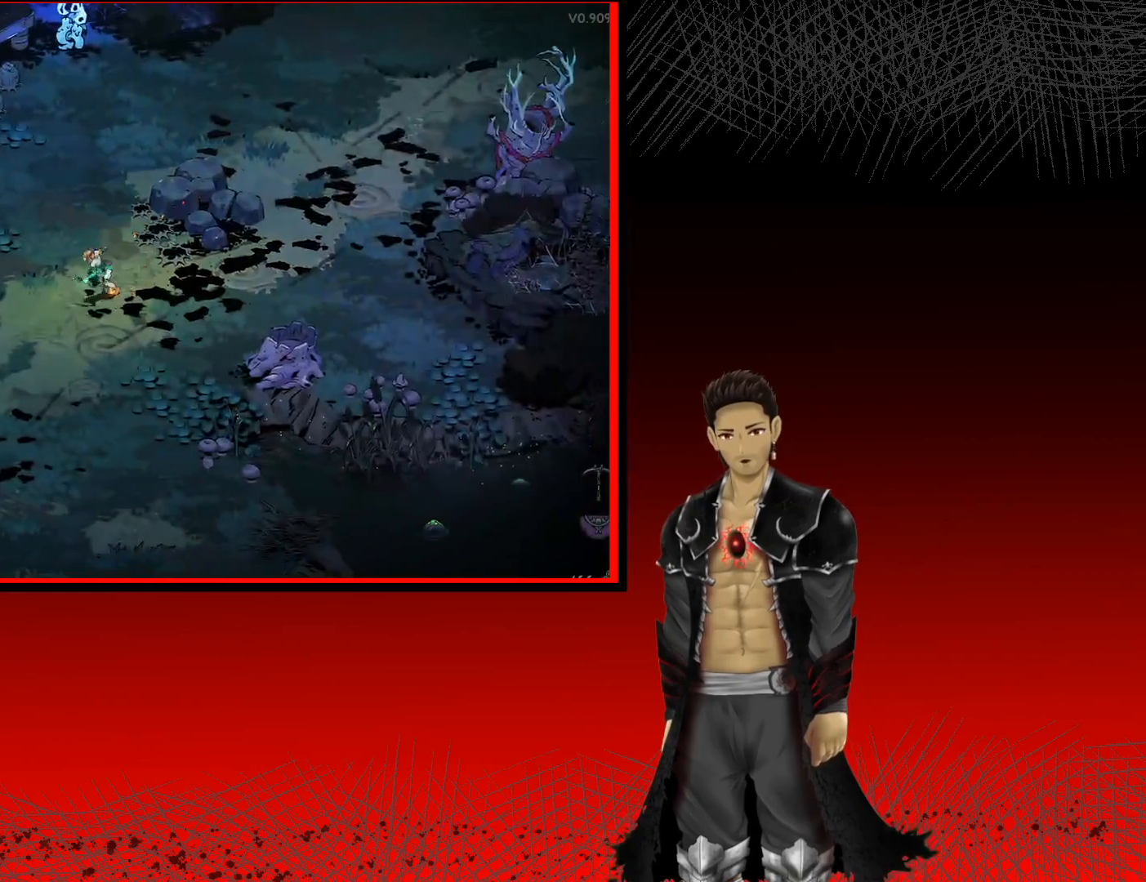
{"dt_ms": 500, "buttons": ["A"], "left_stick": "left", "right_stick": "center", "events": [[250, "A", "down"]]}
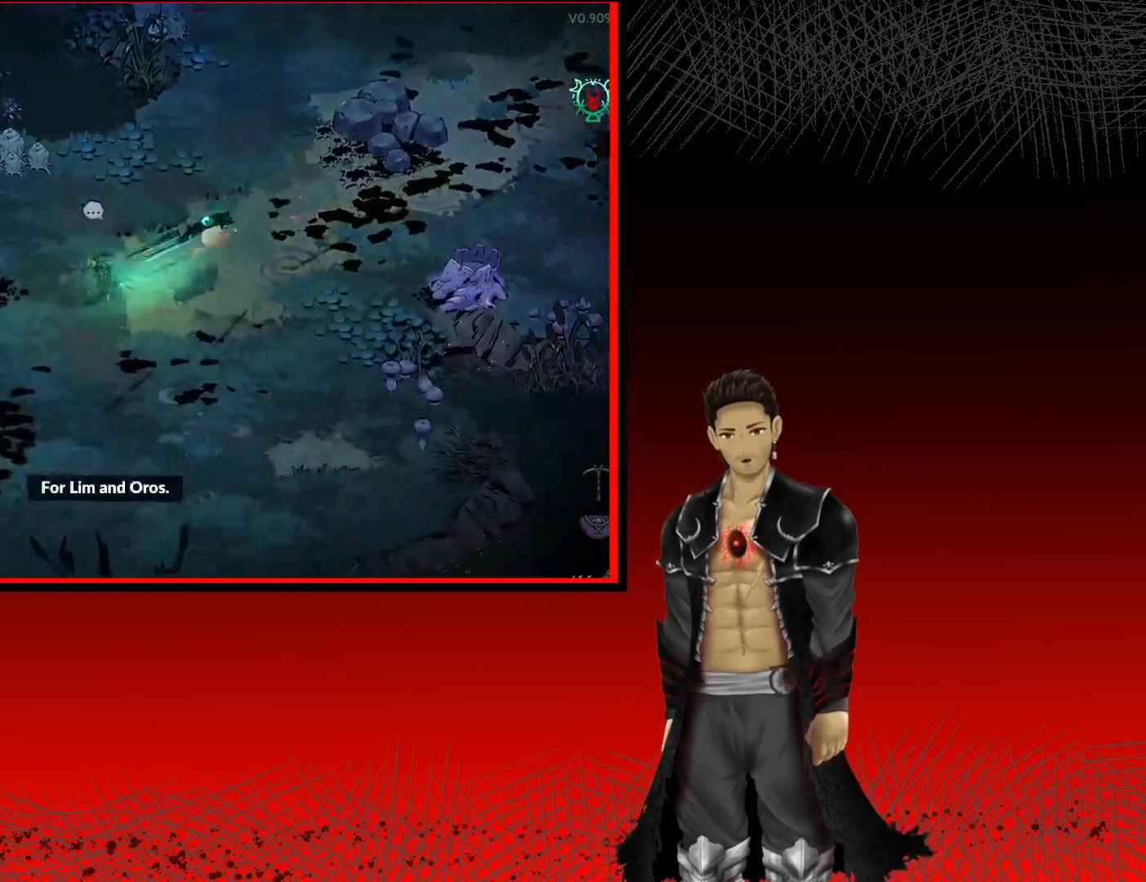
{"dt_ms": 500, "buttons": [], "left_stick": "left", "right_stick": "center", "events": [[33, "A", "up"]]}
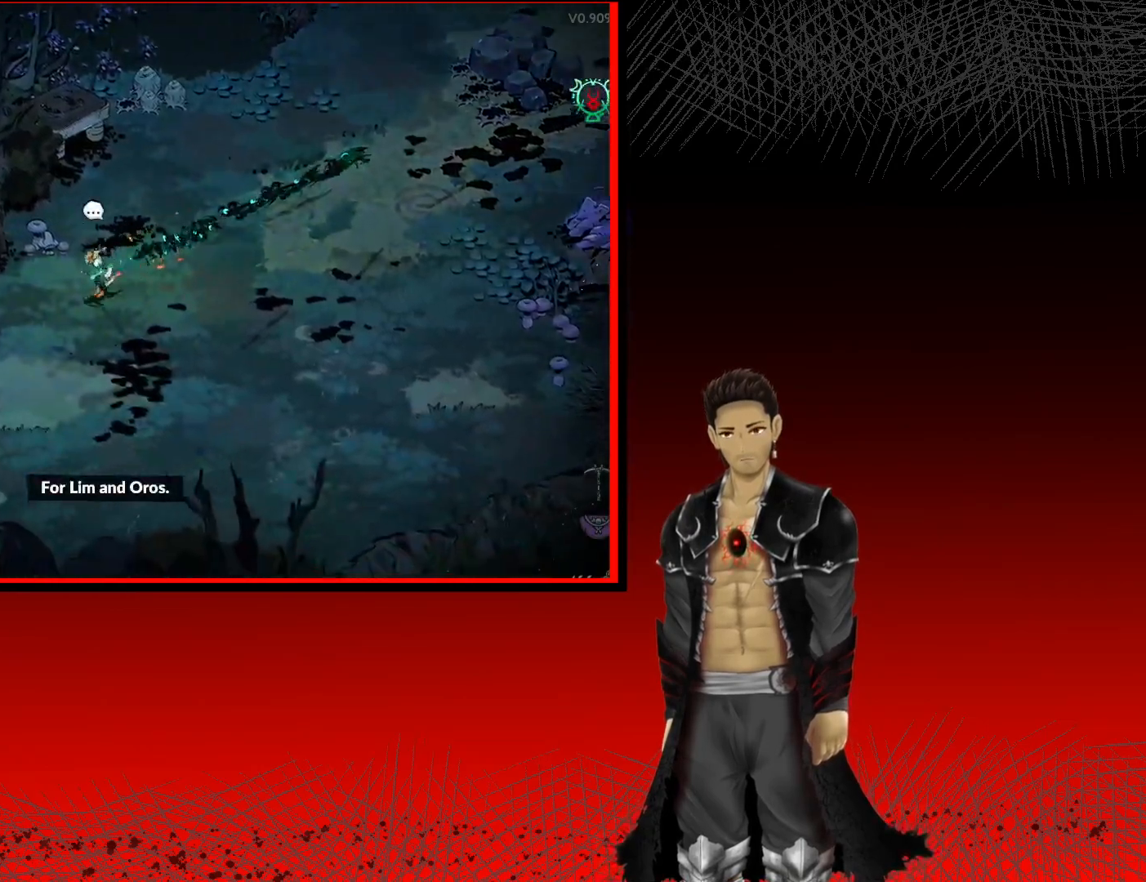
{"dt_ms": 500, "buttons": [], "left_stick": "left", "right_stick": "center", "events": []}
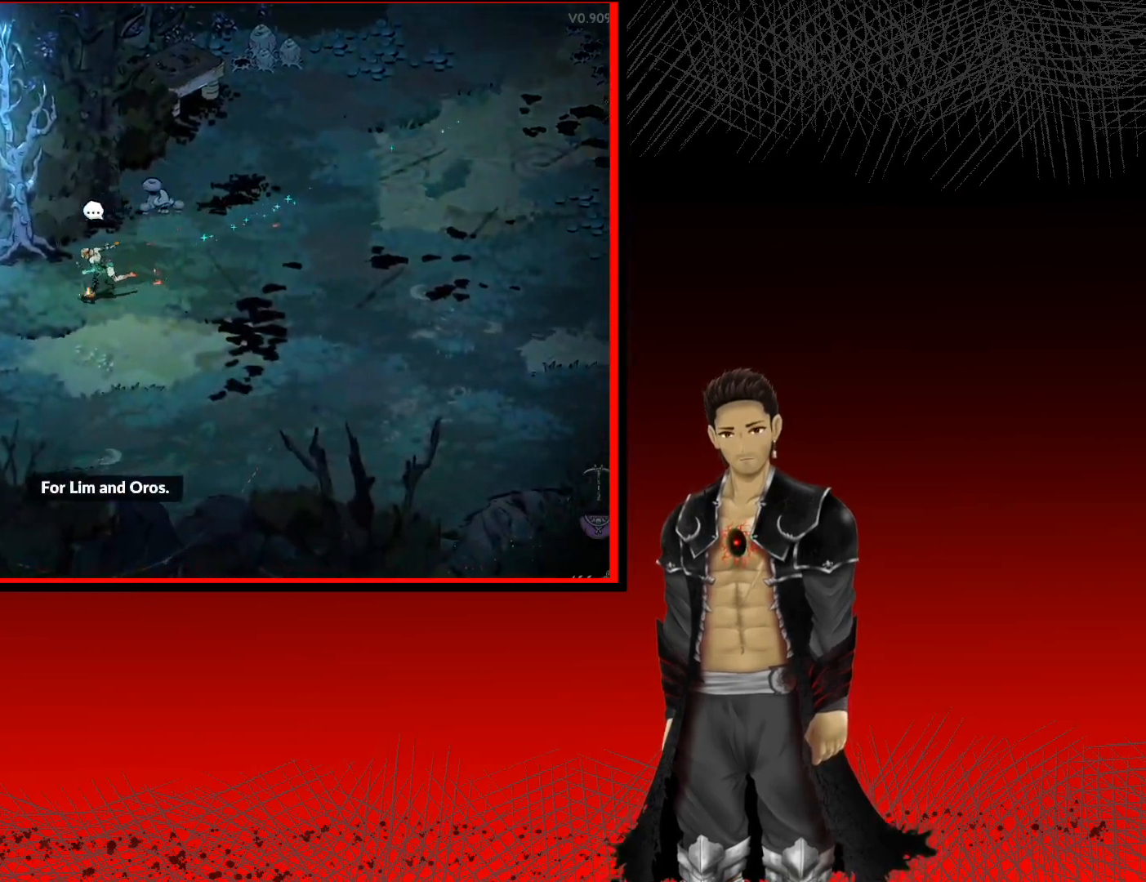
{"dt_ms": 500, "buttons": [], "left_stick": "center", "right_stick": "center", "events": [[167, "left_stick", "center"]]}
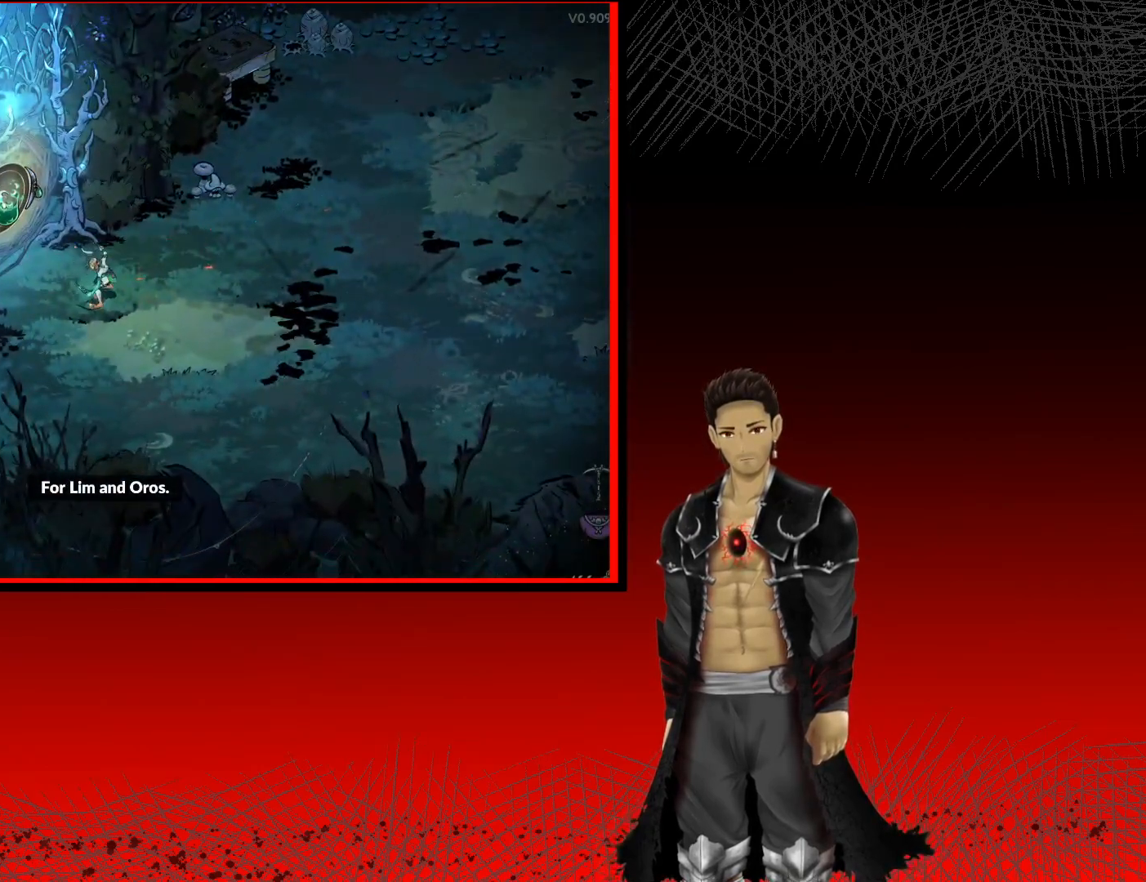
{"dt_ms": 500, "buttons": [], "left_stick": "up", "right_stick": "center", "events": [[33, "left_stick", "left"], [317, "left_stick", "center"], [500, "left_stick", "up"]]}
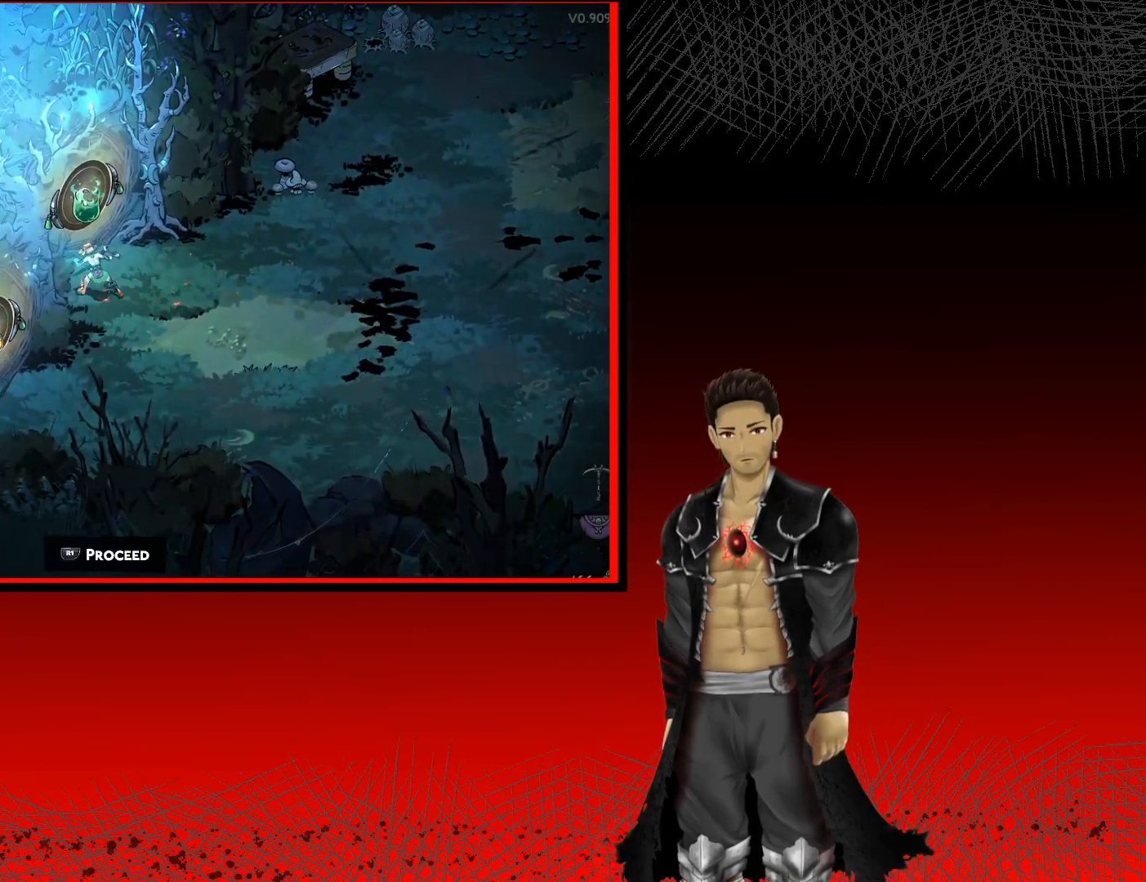
{"dt_ms": 500, "buttons": [], "left_stick": "center", "right_stick": "center", "events": [[200, "left_stick", "center"], [217, "R1", "down"], [433, "R1", "up"]]}
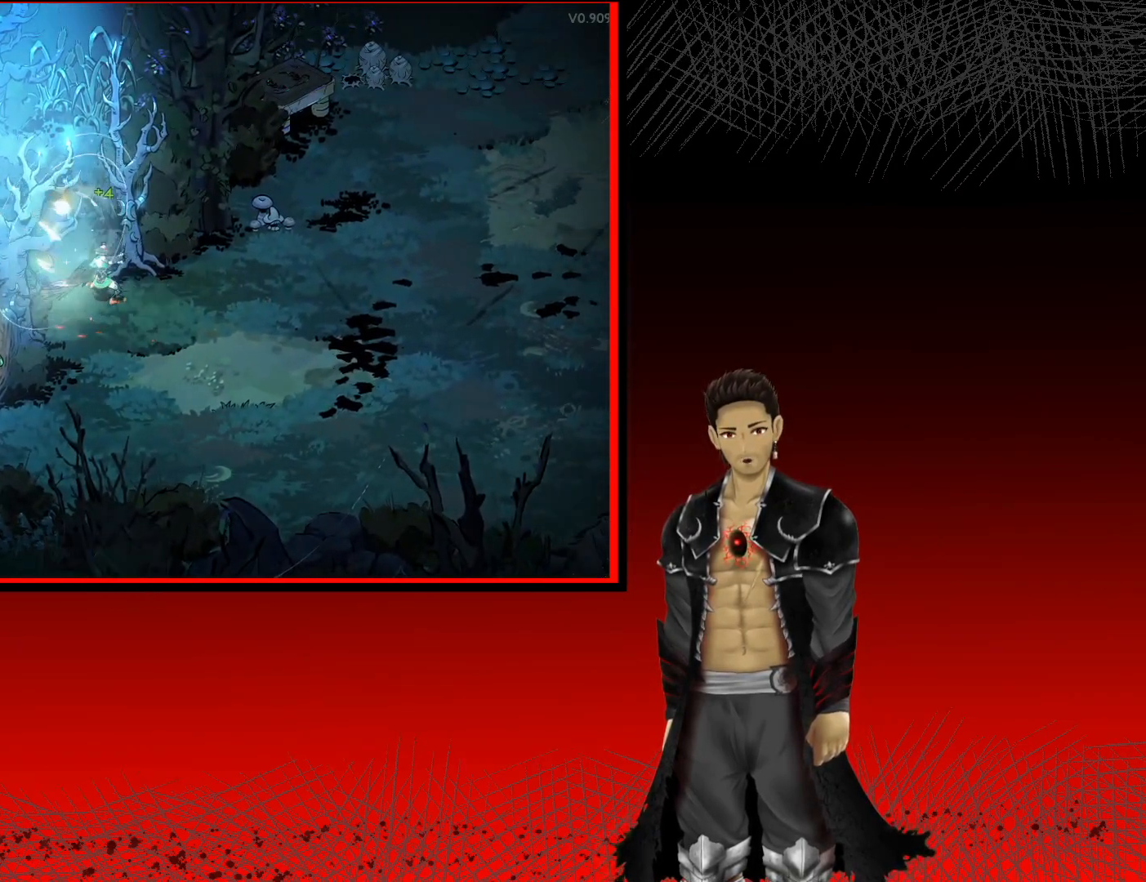
{"dt_ms": 500, "buttons": [], "left_stick": "up-left", "right_stick": "center", "events": [[467, "left_stick", "up-left"]]}
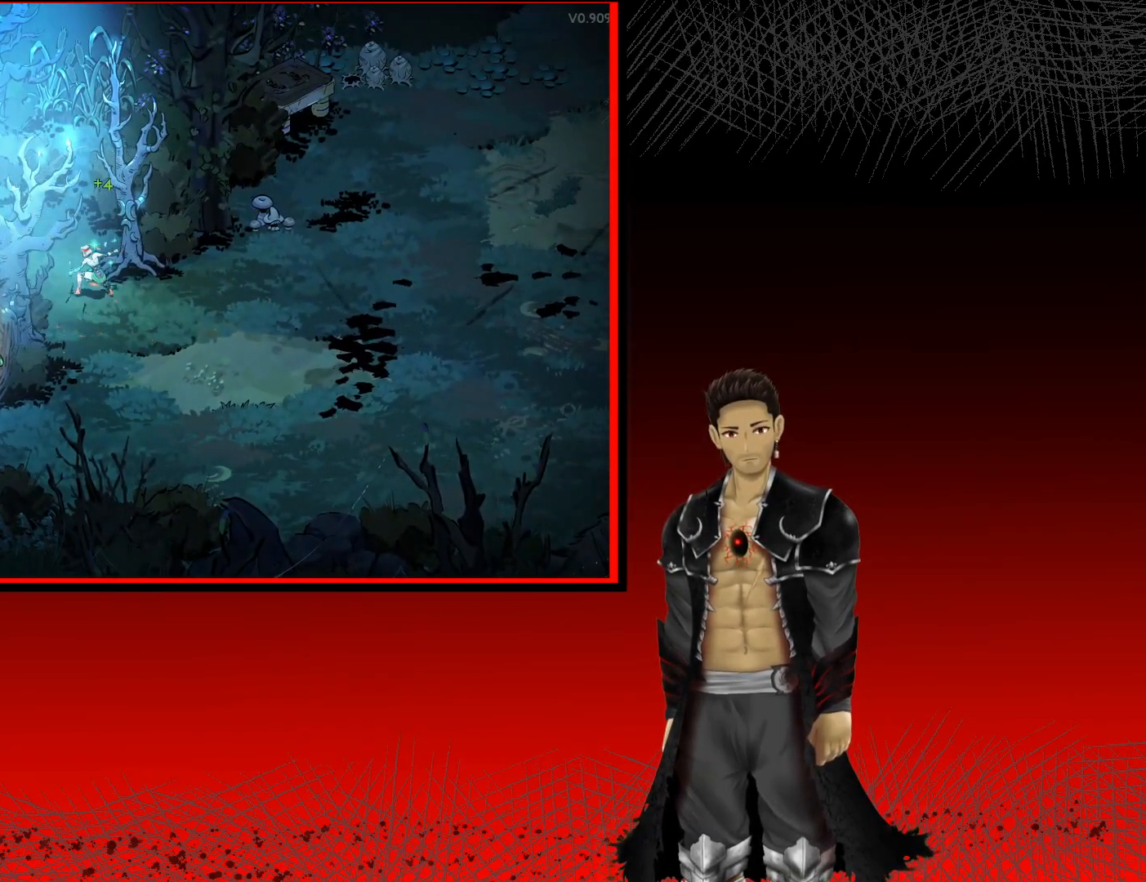
{"dt_ms": 500, "buttons": [], "left_stick": "up-left", "right_stick": "center", "events": []}
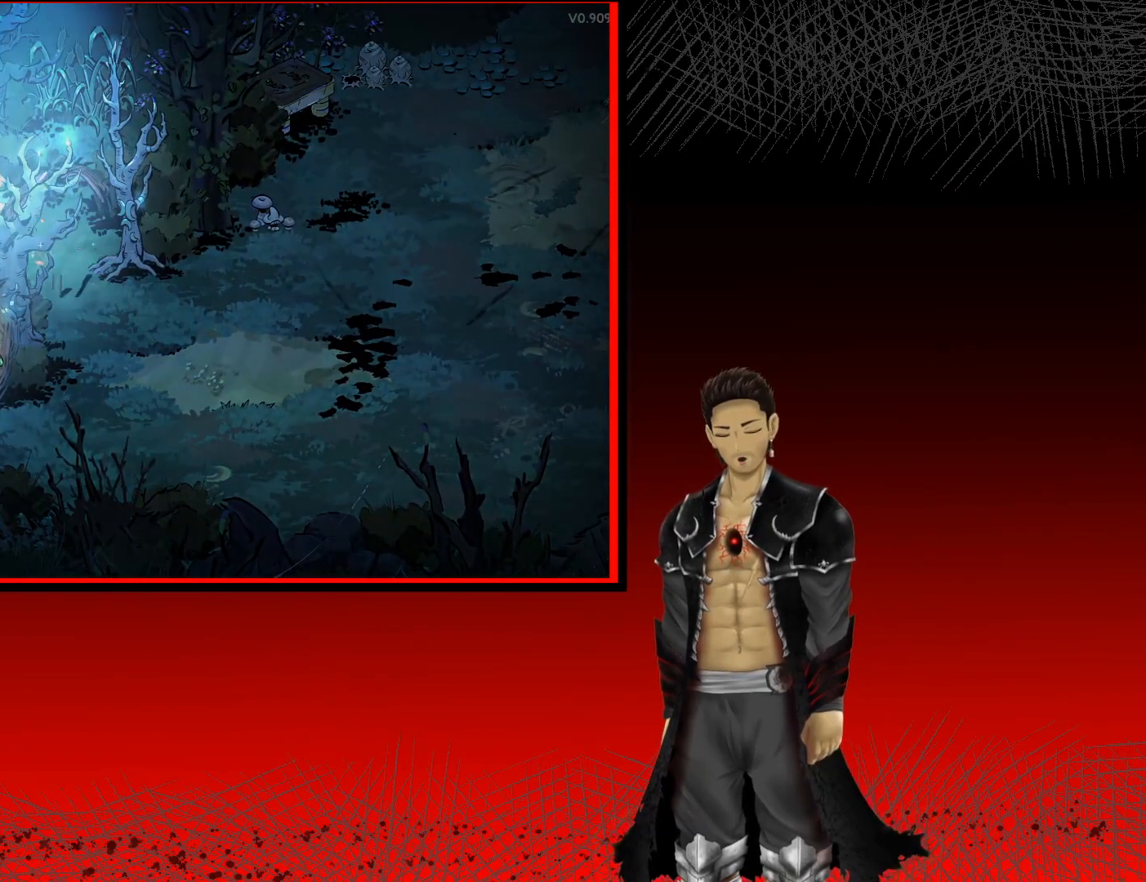
{"dt_ms": 500, "buttons": [], "left_stick": "up-left", "right_stick": "center", "events": []}
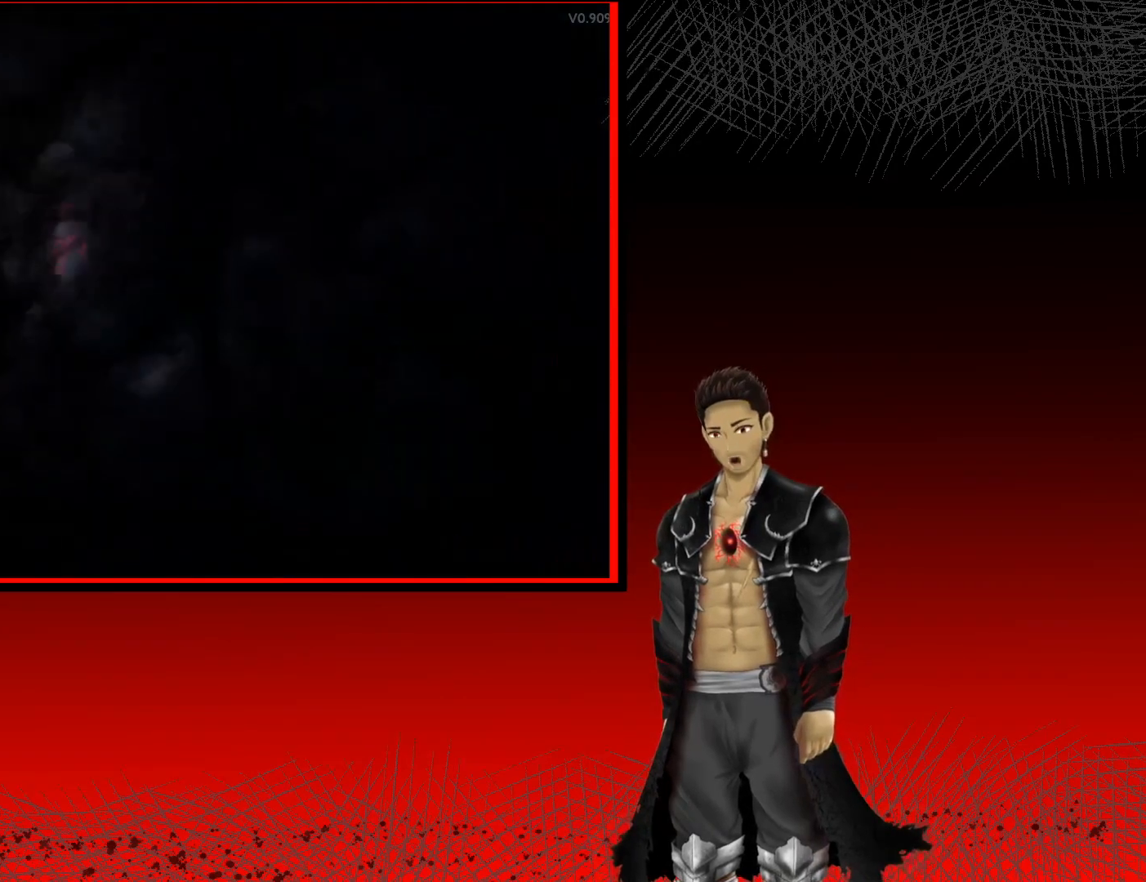
{"dt_ms": 500, "buttons": [], "left_stick": "up-left", "right_stick": "center", "events": []}
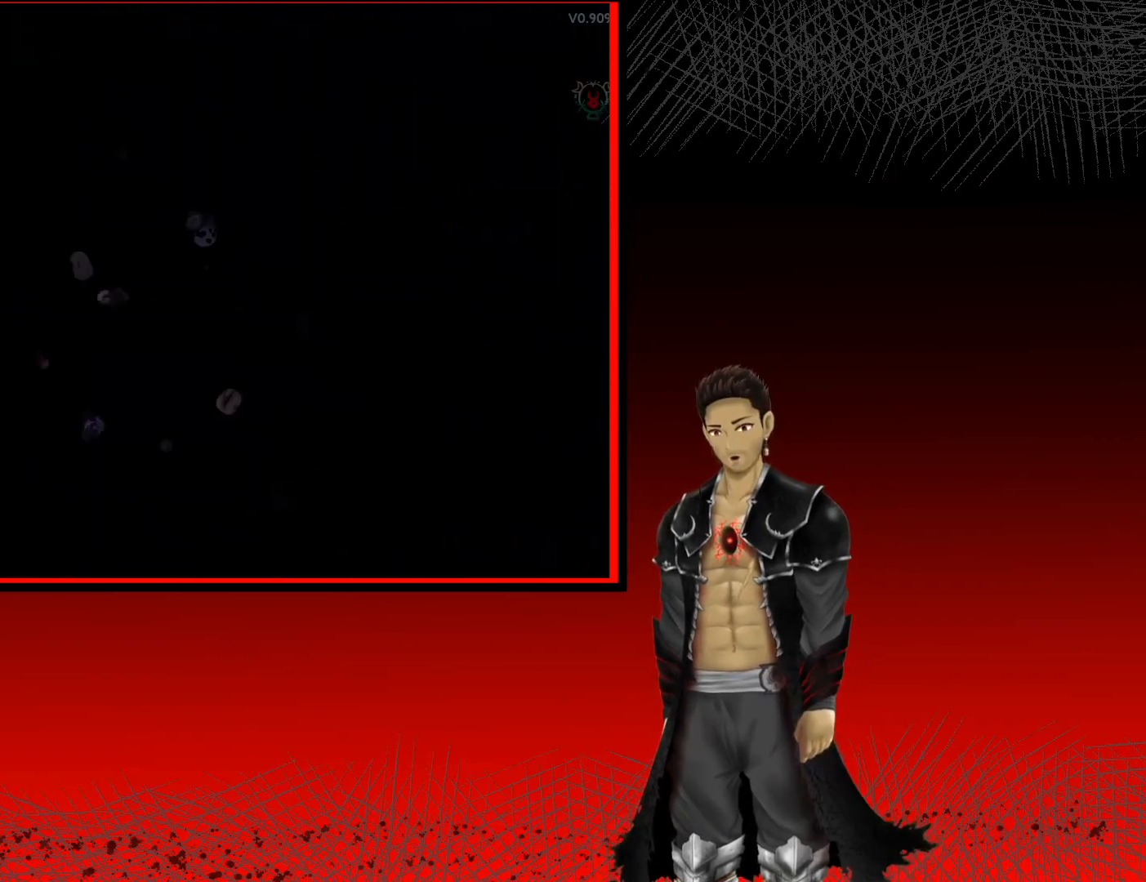
{"dt_ms": 500, "buttons": [], "left_stick": "up-left", "right_stick": "center", "events": []}
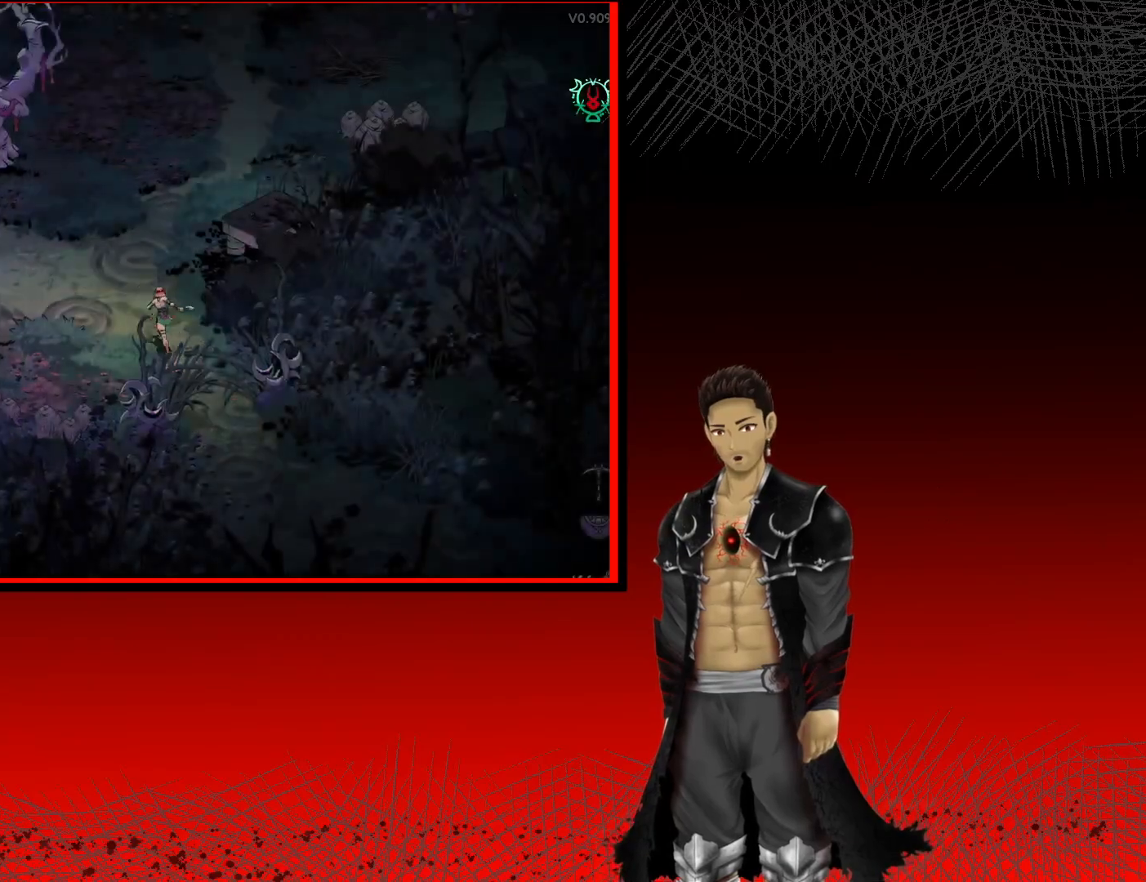
{"dt_ms": 500, "buttons": [], "left_stick": "up-right", "right_stick": "center", "events": [[250, "left_stick", "up"], [433, "left_stick", "up-right"]]}